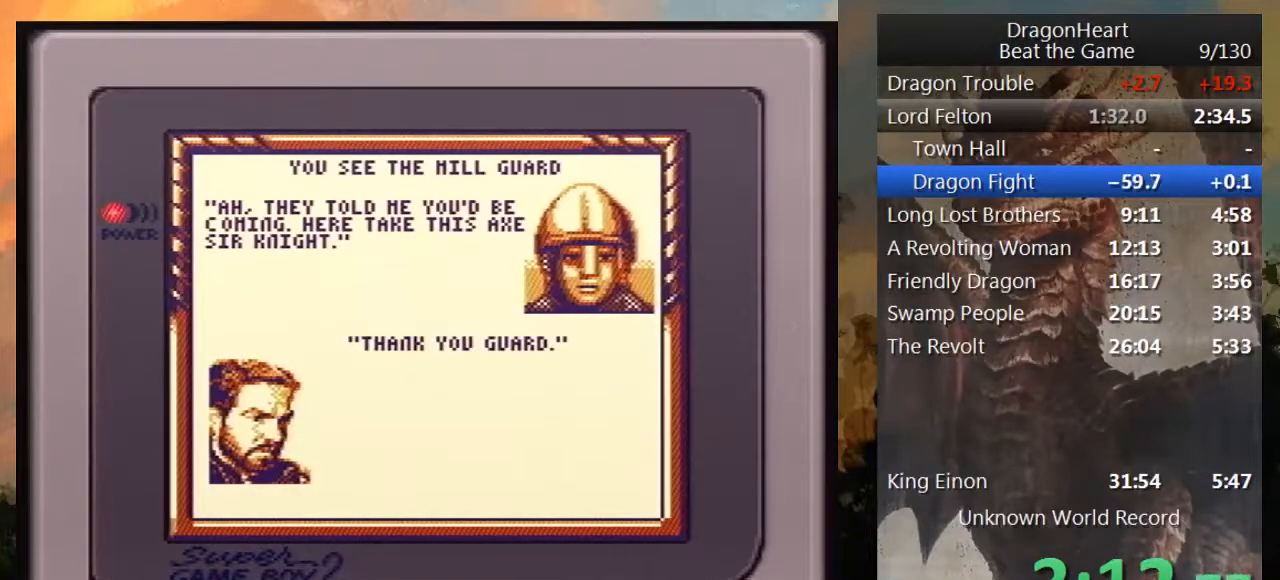
Gameplay with a controller (Nintendo layout); each line is a JSON object with the inputs held at the frame after it. "events" lists button and stick changes between this image and that frame as [ms after this image, input, new state], when the widget could be followed in between. Not read: L3 R3.
{"buttons": [], "events": [[50, "B", "down"], [150, "B", "up"], [267, "B", "down"], [283, "B", "up"], [433, "B", "down"], [450, "B", "up"]]}
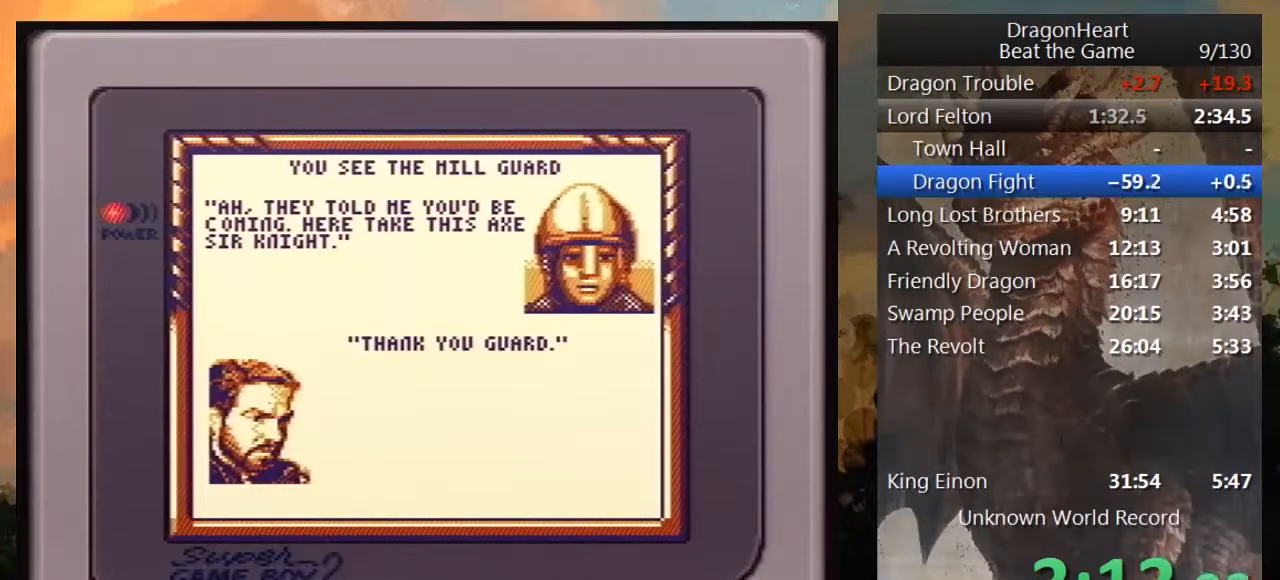
{"buttons": [], "events": [[50, "B", "down"], [117, "B", "up"], [233, "B", "down"], [283, "B", "up"], [383, "B", "down"], [450, "B", "up"]]}
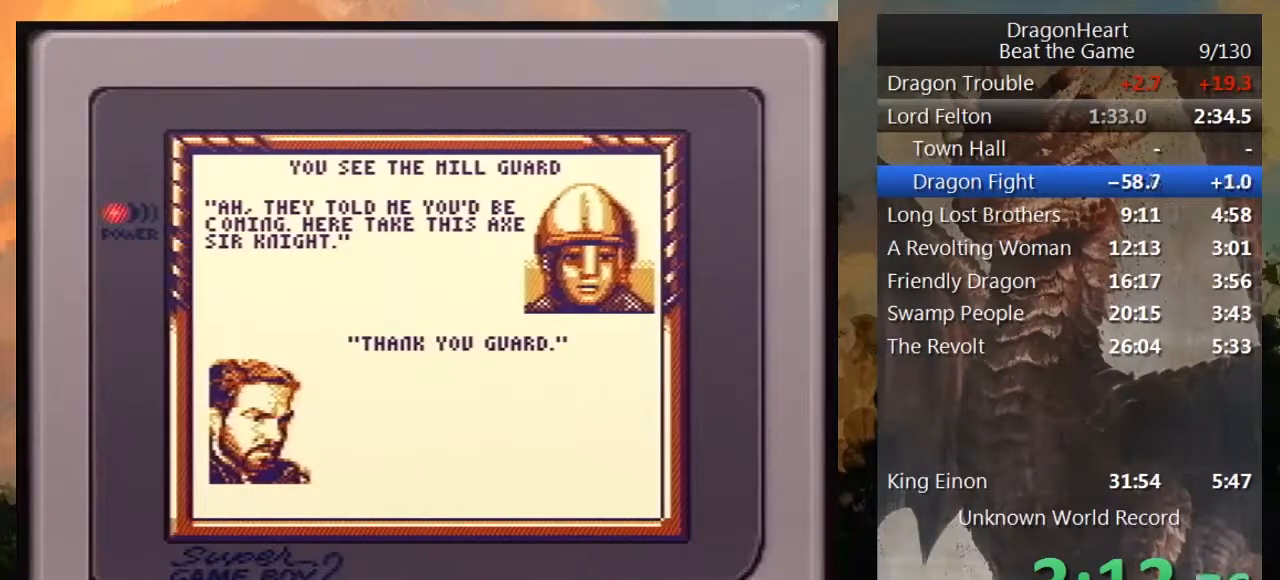
{"buttons": ["DPAD_DOWN"], "events": [[17, "DPAD_DOWN", "down"]]}
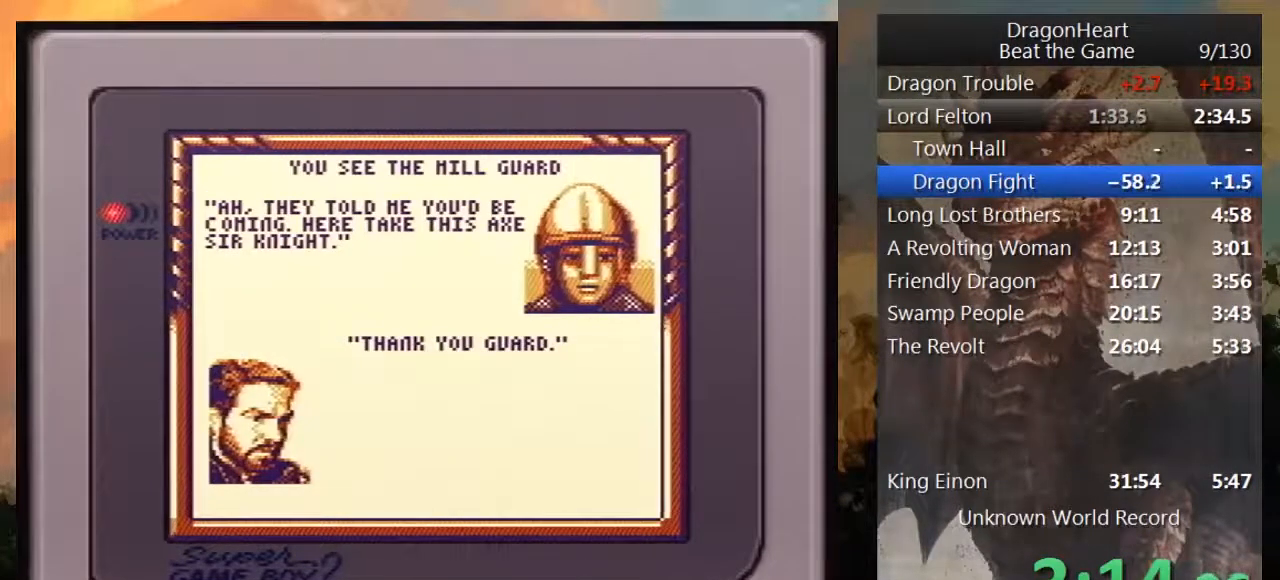
{"buttons": ["DPAD_DOWN"], "events": []}
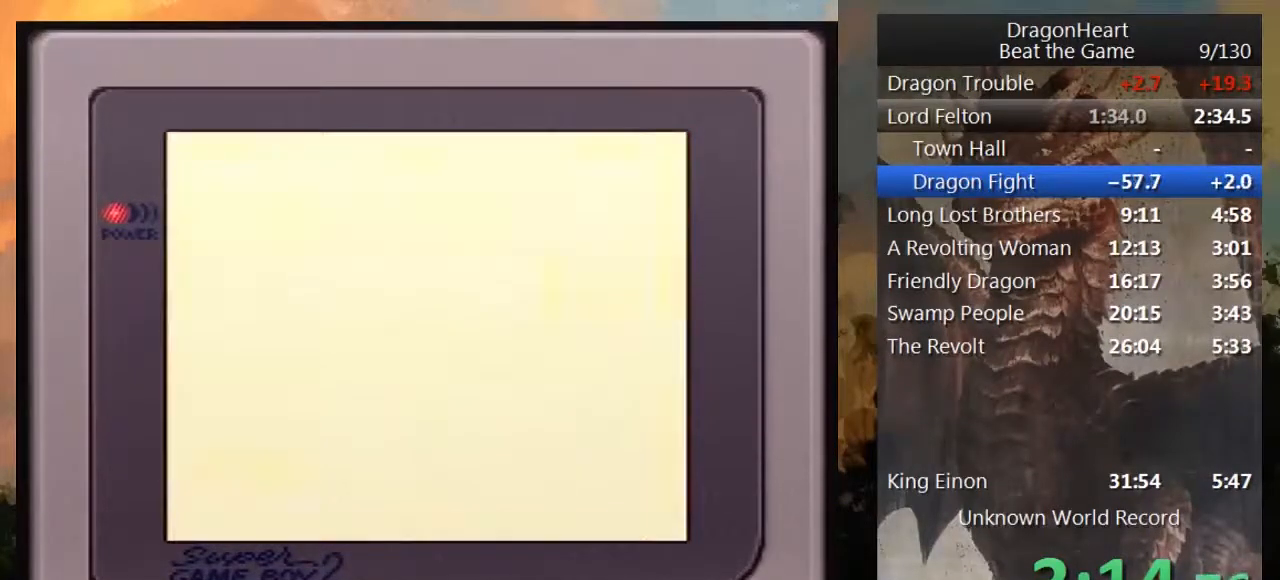
{"buttons": ["DPAD_DOWN"], "events": []}
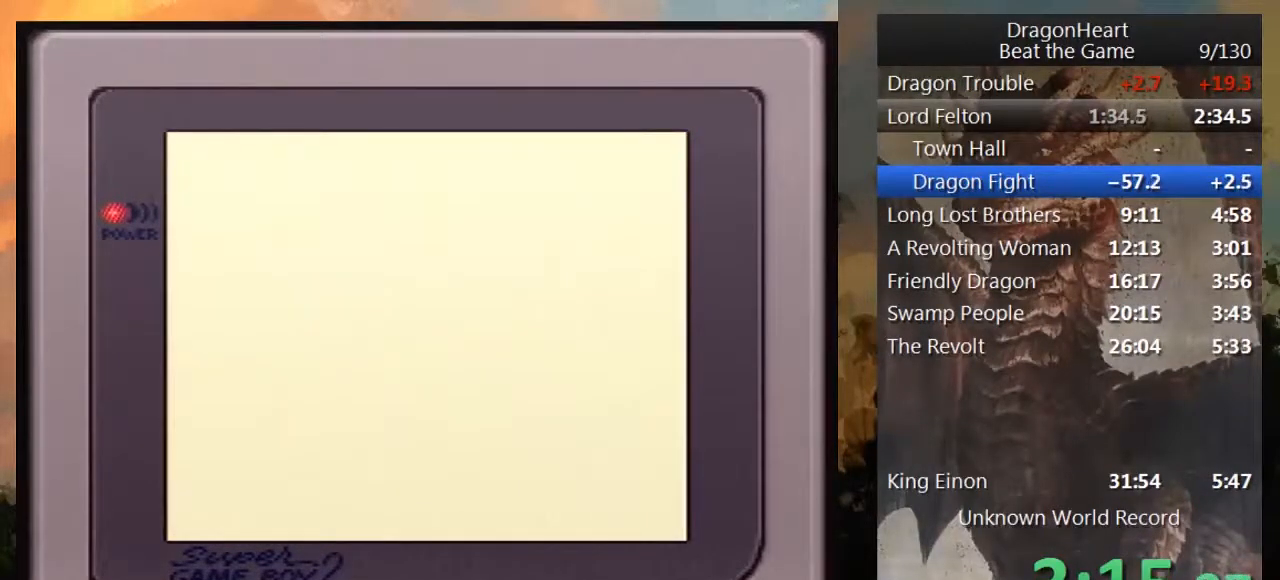
{"buttons": ["DPAD_DOWN"], "events": []}
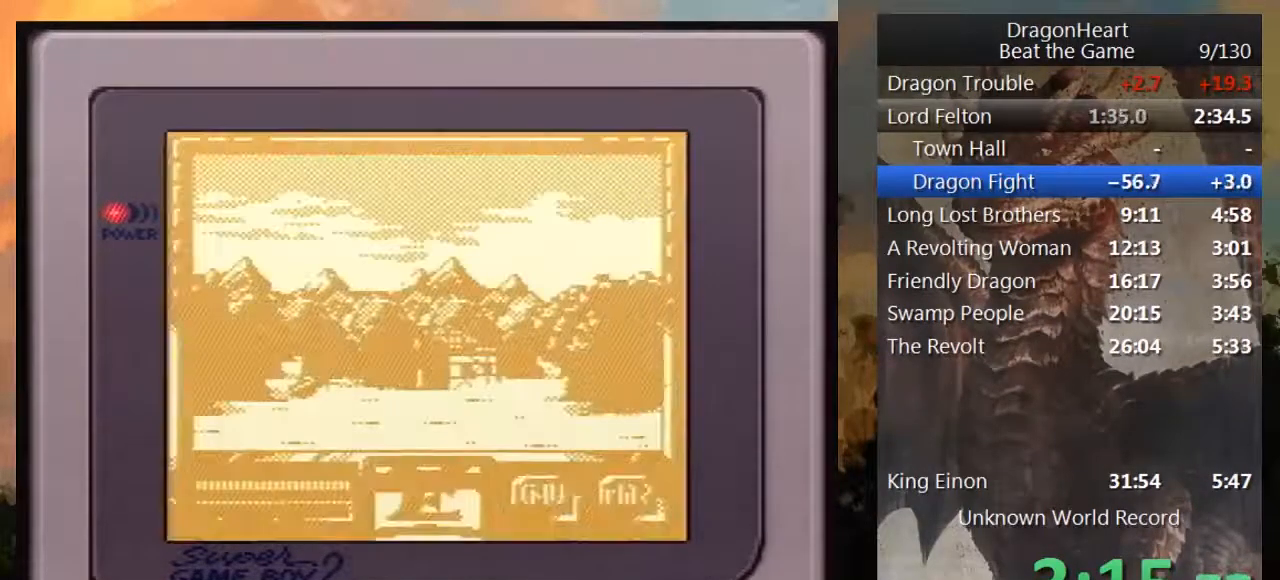
{"buttons": ["DPAD_DOWN"], "events": []}
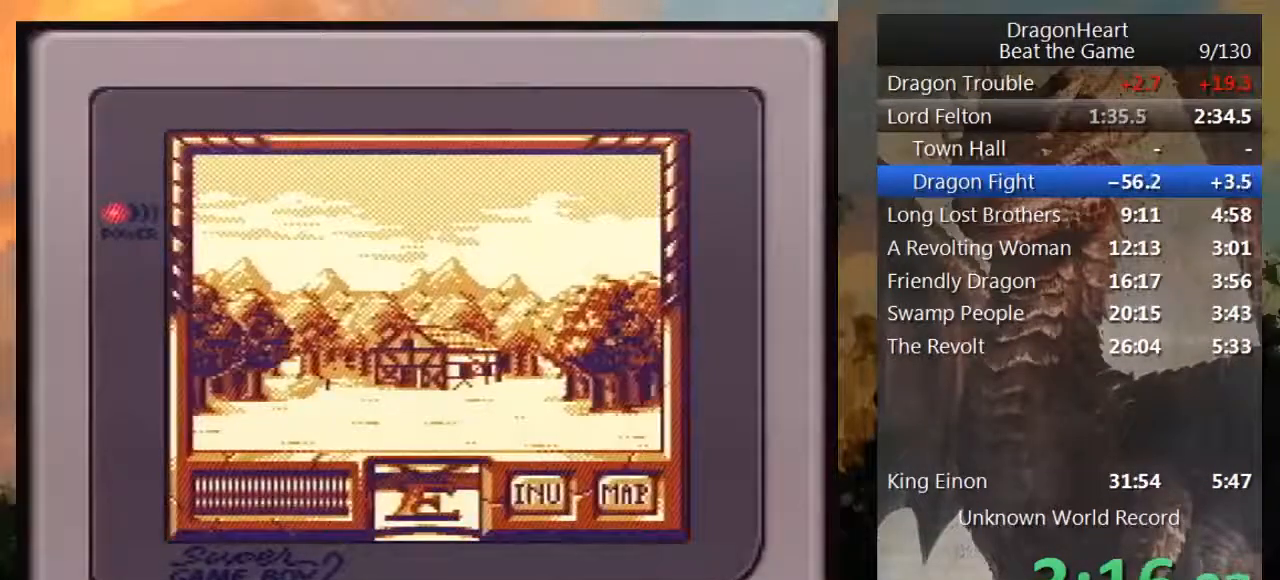
{"buttons": ["DPAD_DOWN"], "events": []}
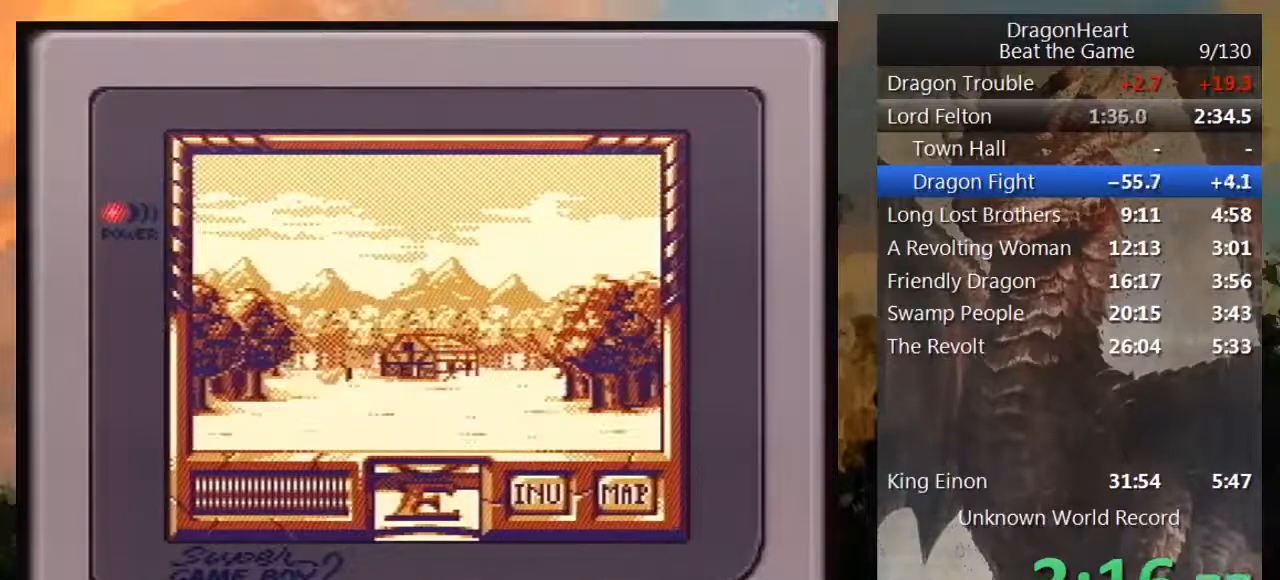
{"buttons": ["DPAD_DOWN"], "events": []}
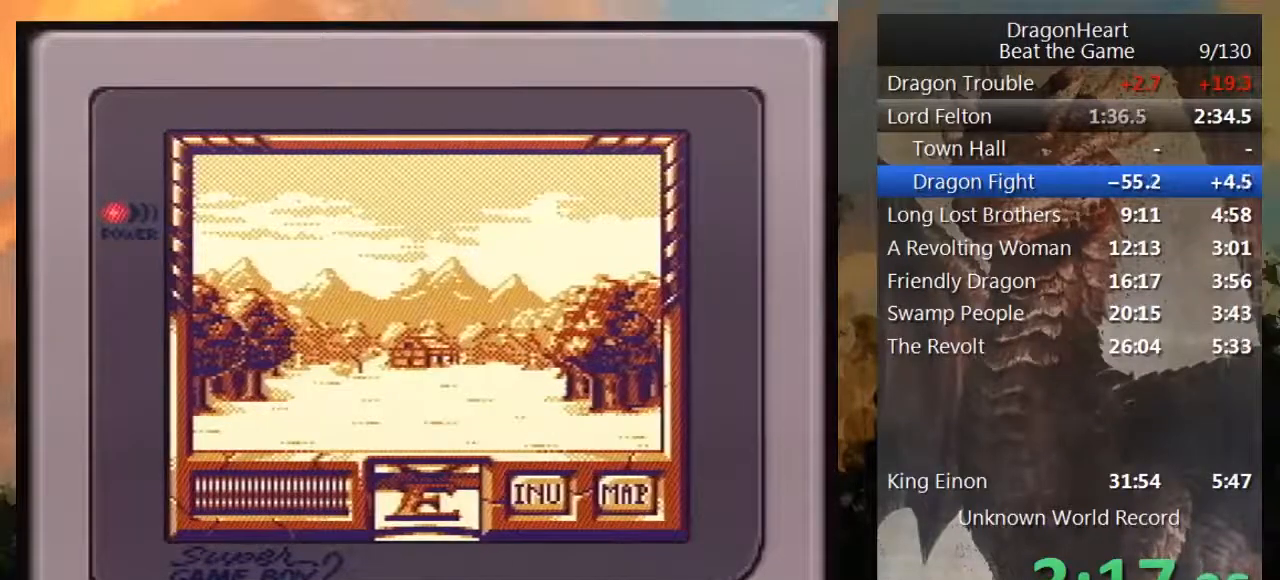
{"buttons": [], "events": [[417, "DPAD_DOWN", "up"]]}
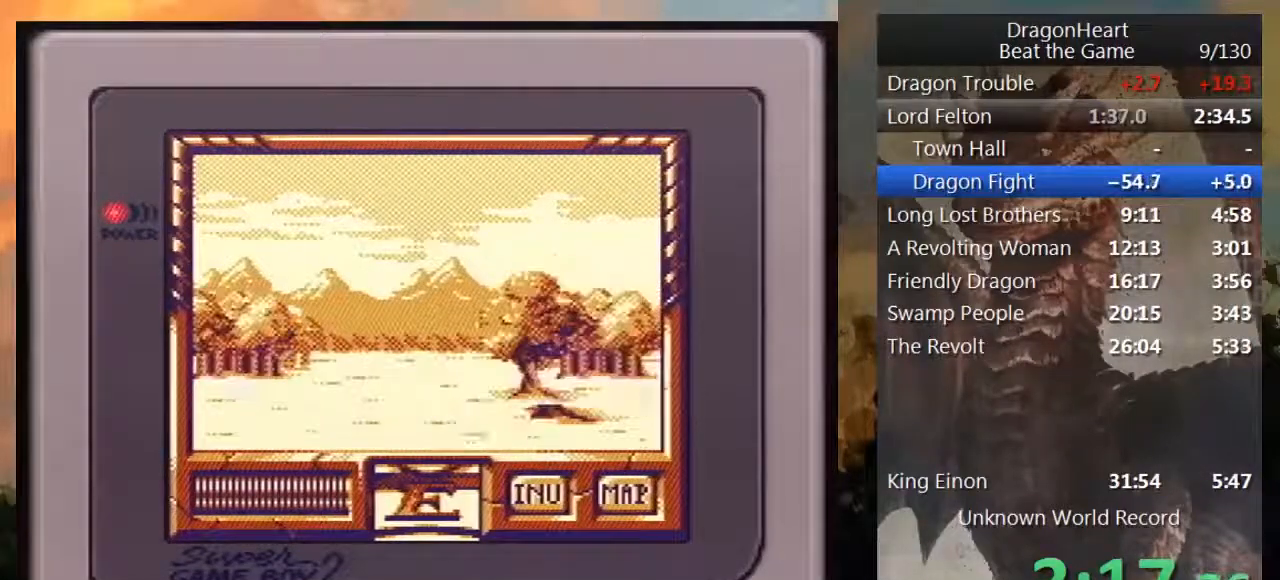
{"buttons": [], "events": [[133, "DPAD_RIGHT", "down"], [283, "DPAD_RIGHT", "up"]]}
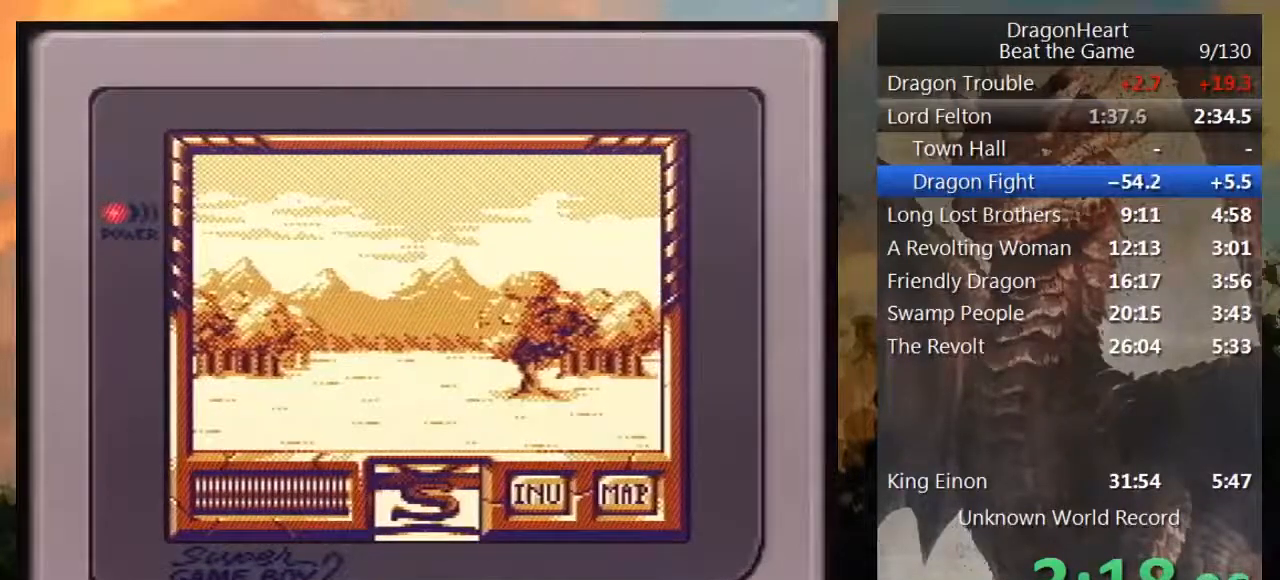
{"buttons": ["DPAD_UP"], "events": [[100, "DPAD_UP", "down"]]}
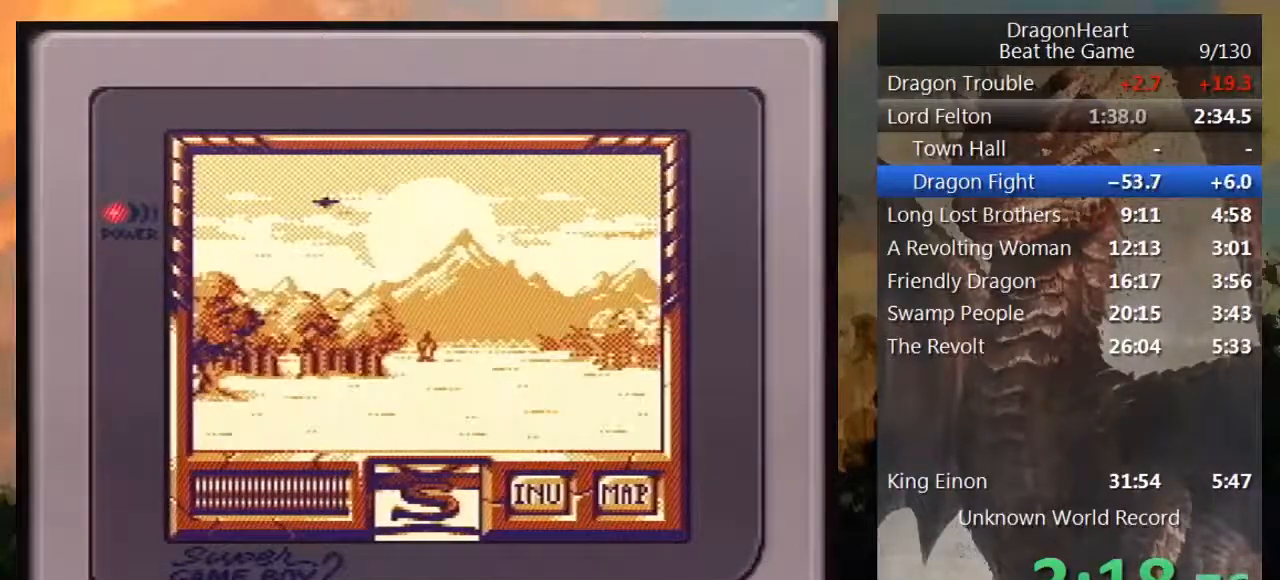
{"buttons": ["DPAD_RIGHT"], "events": [[350, "DPAD_UP", "up"], [450, "DPAD_RIGHT", "down"]]}
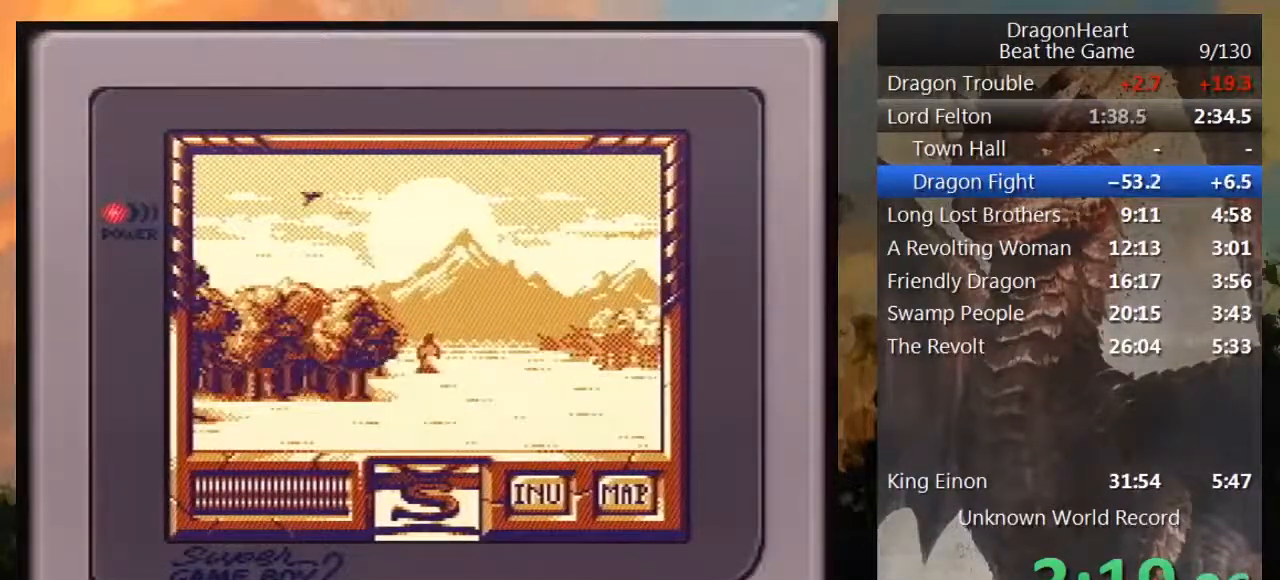
{"buttons": [], "events": [[183, "DPAD_RIGHT", "up"]]}
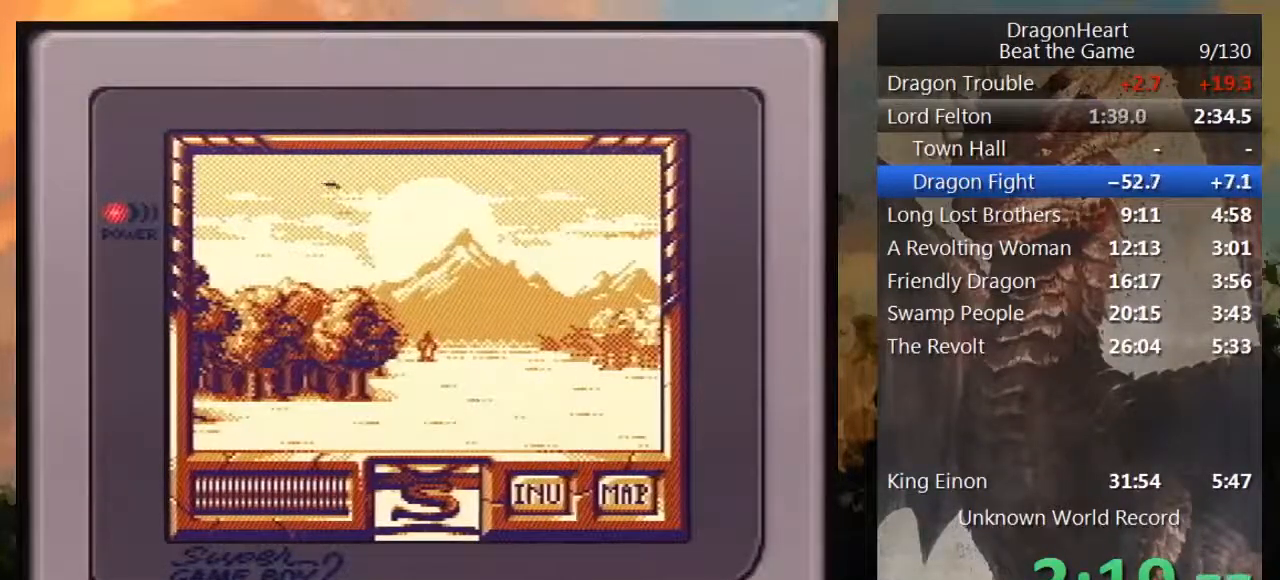
{"buttons": ["DPAD_UP"], "events": [[67, "DPAD_RIGHT", "down"], [217, "DPAD_RIGHT", "up"], [383, "DPAD_UP", "down"]]}
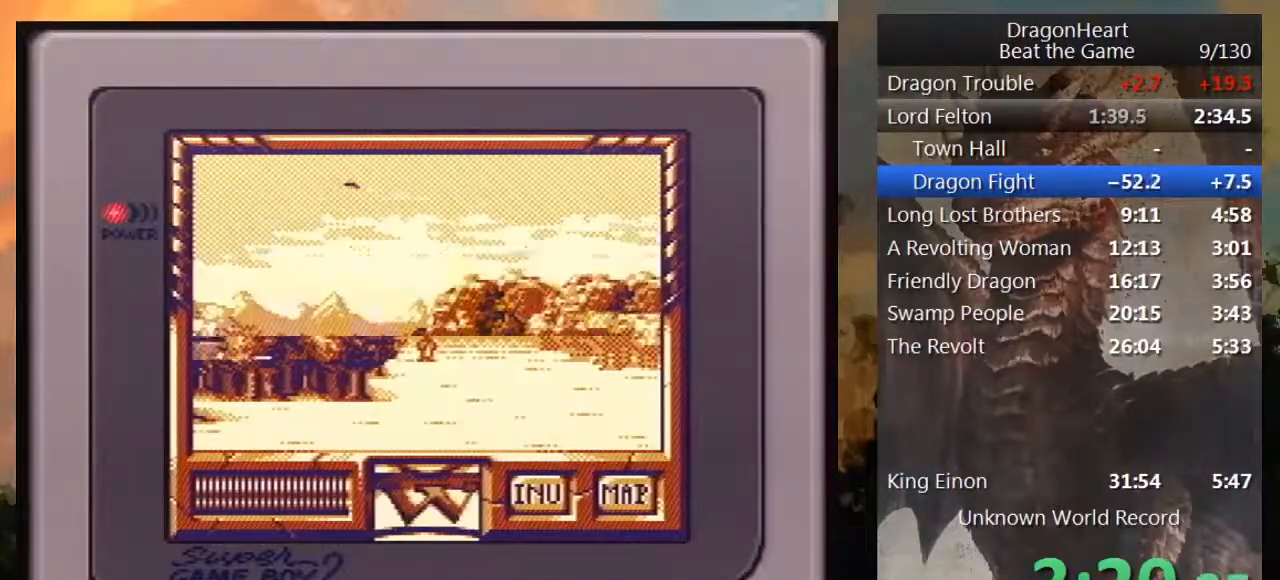
{"buttons": [], "events": [[267, "DPAD_UP", "up"]]}
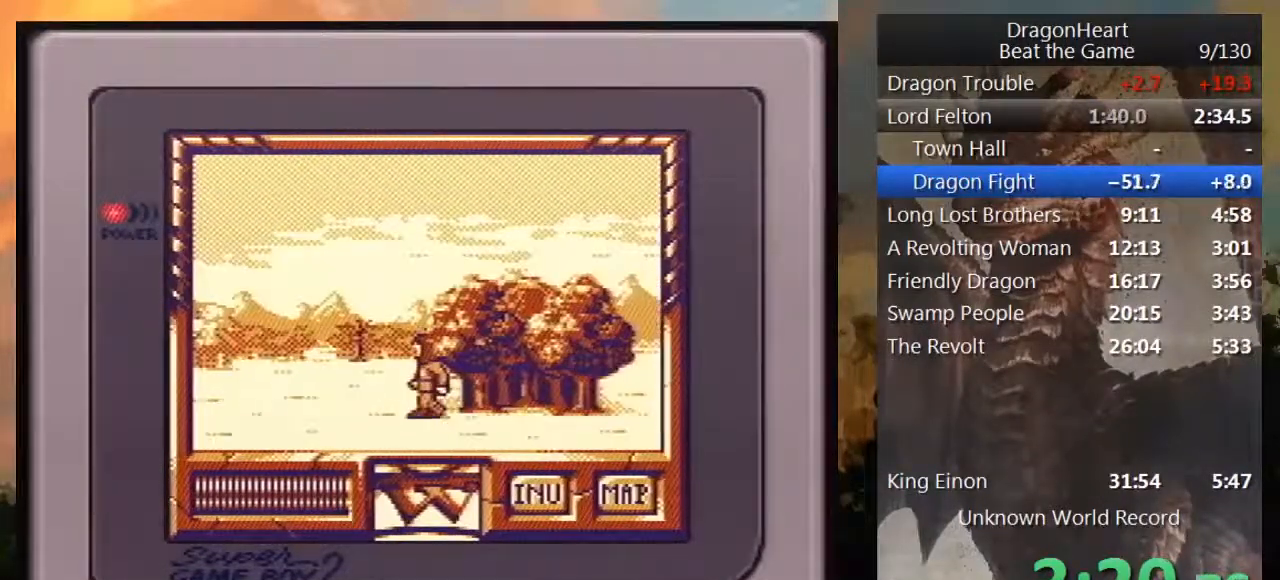
{"buttons": ["DPAD_UP"], "events": [[33, "DPAD_LEFT", "down"], [233, "DPAD_LEFT", "up"], [417, "DPAD_UP", "down"]]}
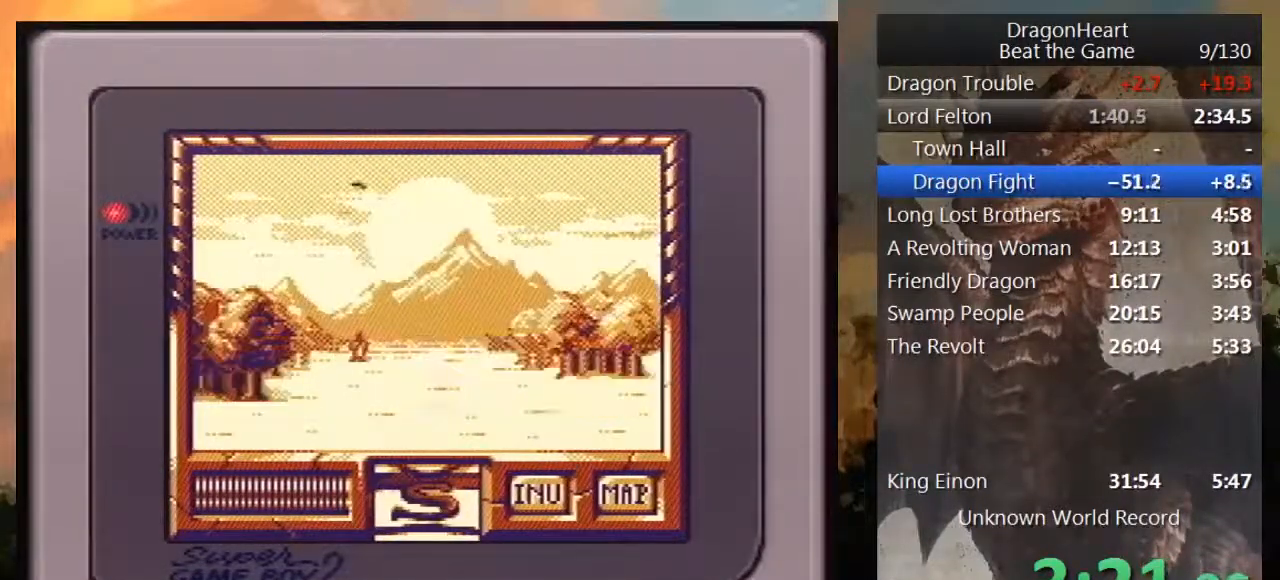
{"buttons": ["DPAD_UP"], "events": []}
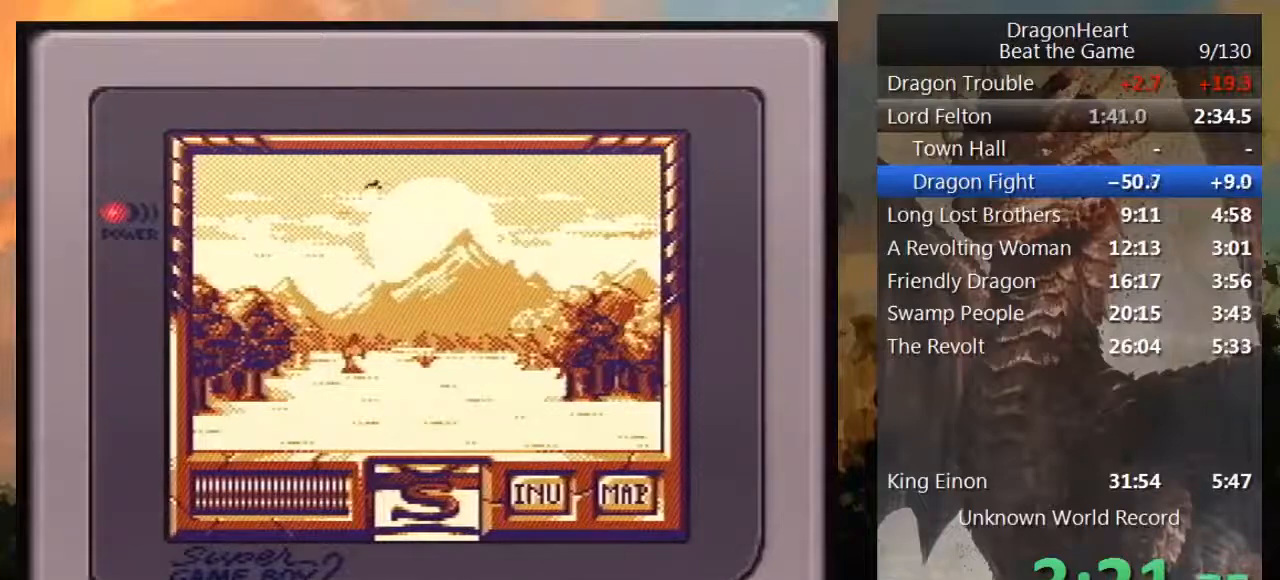
{"buttons": ["DPAD_UP"], "events": [[217, "DPAD_LEFT", "down"], [233, "DPAD_LEFT", "up"]]}
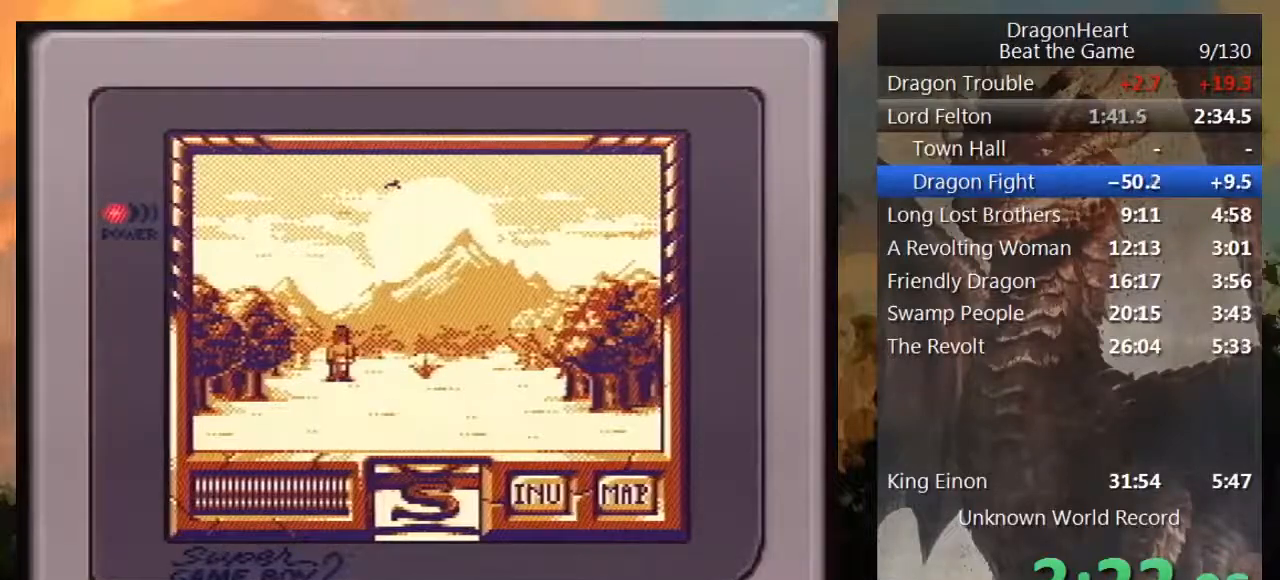
{"buttons": ["DPAD_UP"], "events": []}
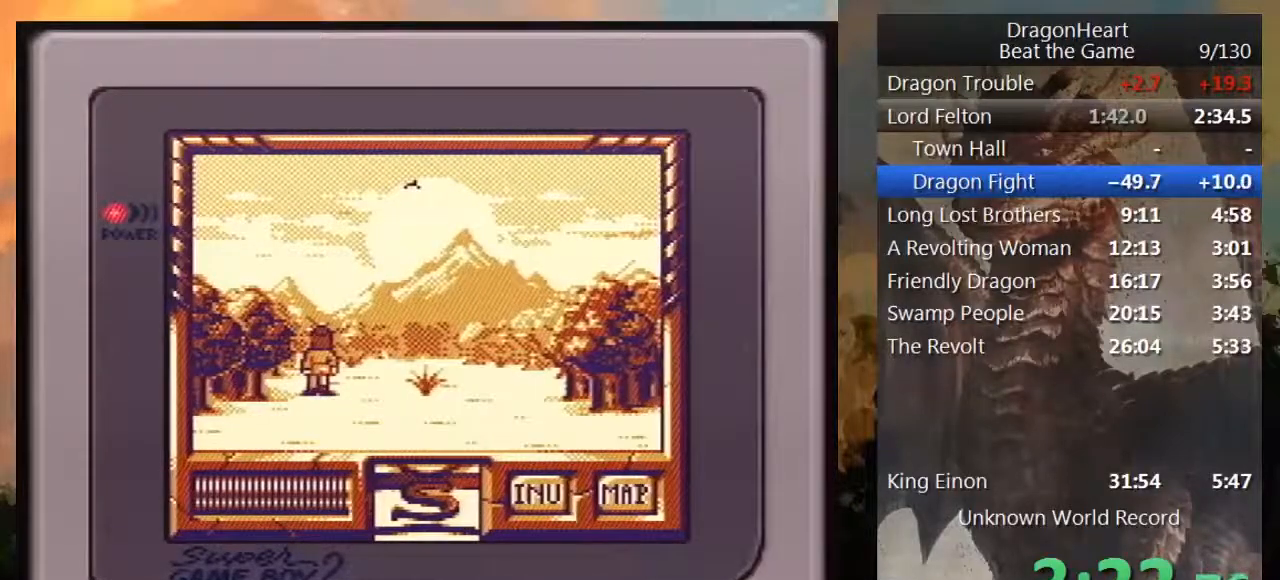
{"buttons": ["DPAD_UP"], "events": []}
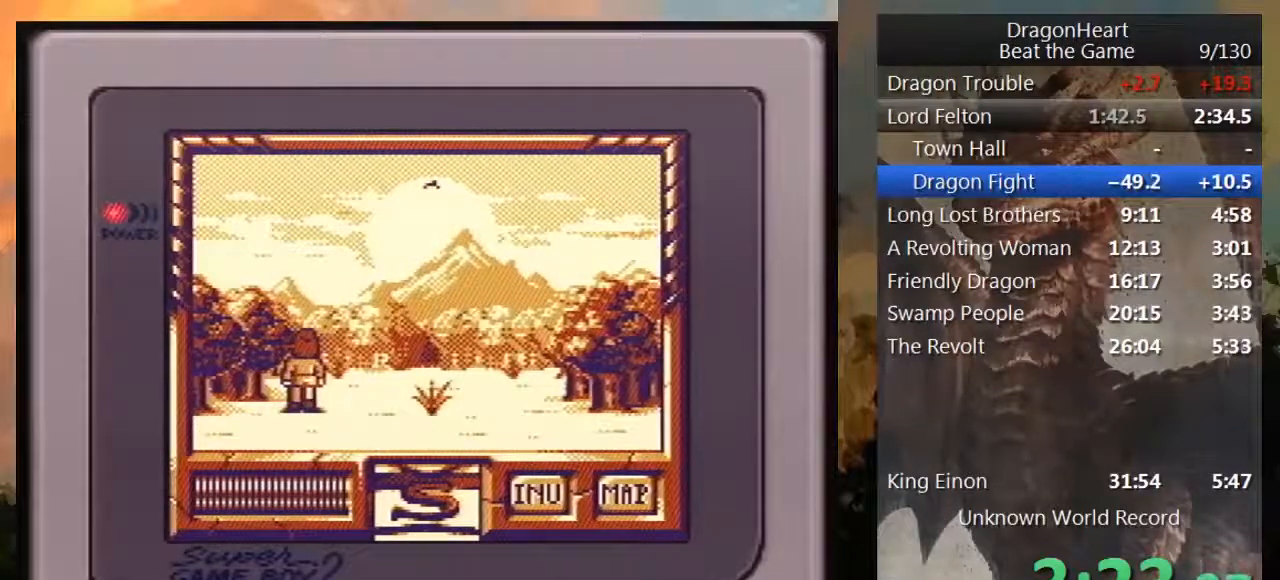
{"buttons": ["DPAD_UP"], "events": []}
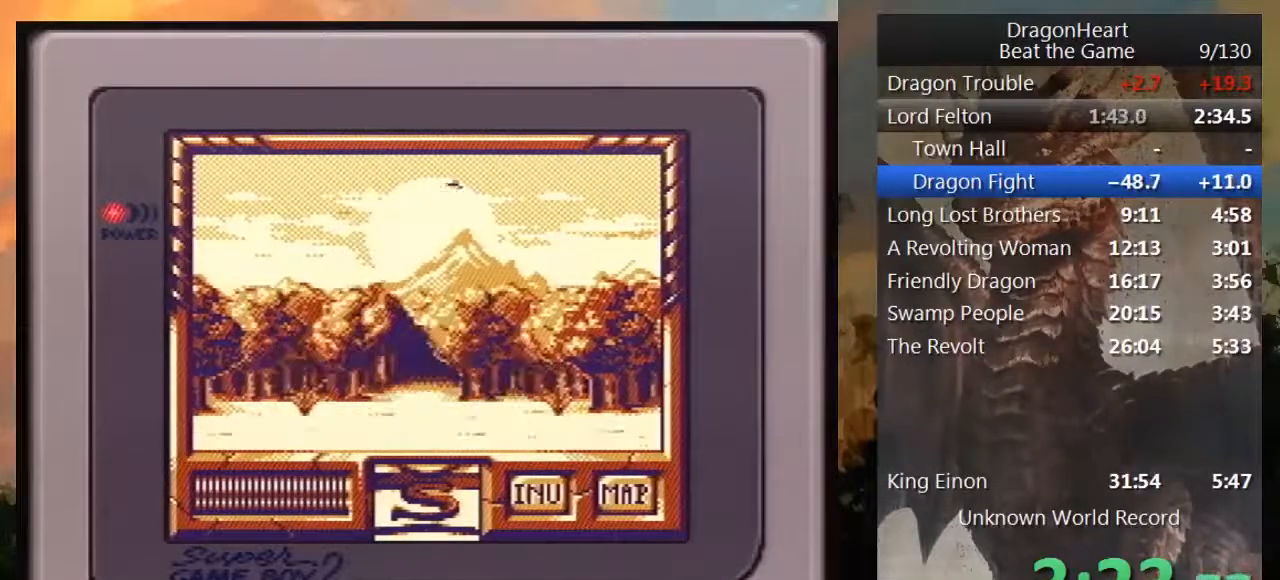
{"buttons": ["DPAD_UP"], "events": []}
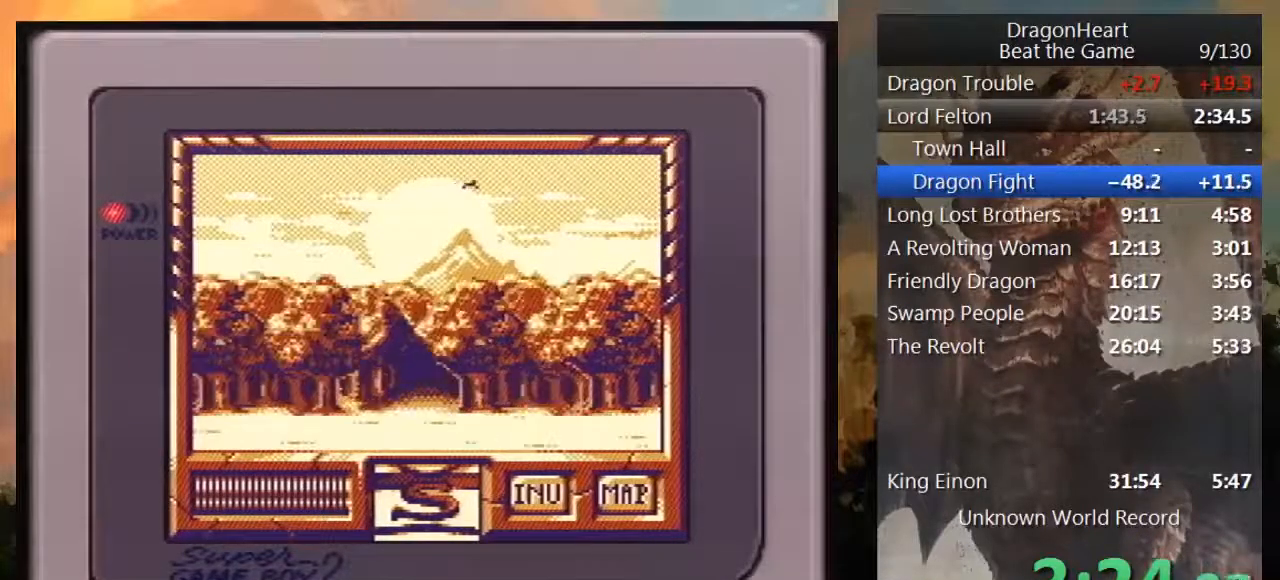
{"buttons": [], "events": [[383, "B", "down"], [450, "B", "up"], [450, "DPAD_UP", "up"]]}
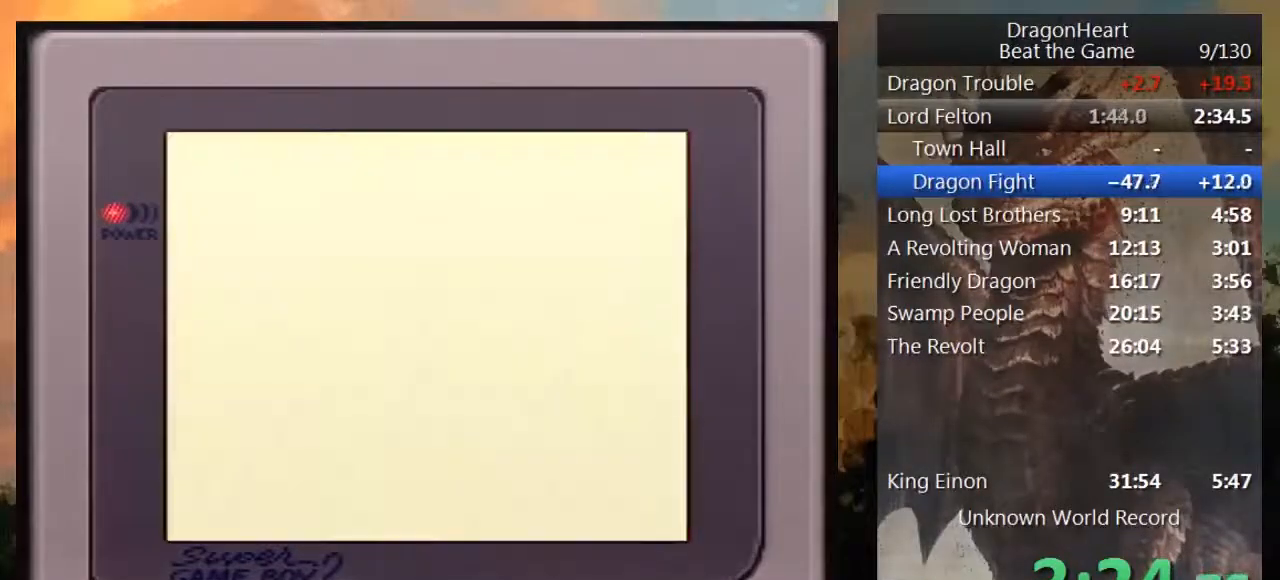
{"buttons": ["B"], "events": [[33, "B", "down"], [117, "B", "up"], [200, "B", "down"], [267, "B", "up"], [350, "B", "down"], [383, "B", "up"], [500, "B", "down"]]}
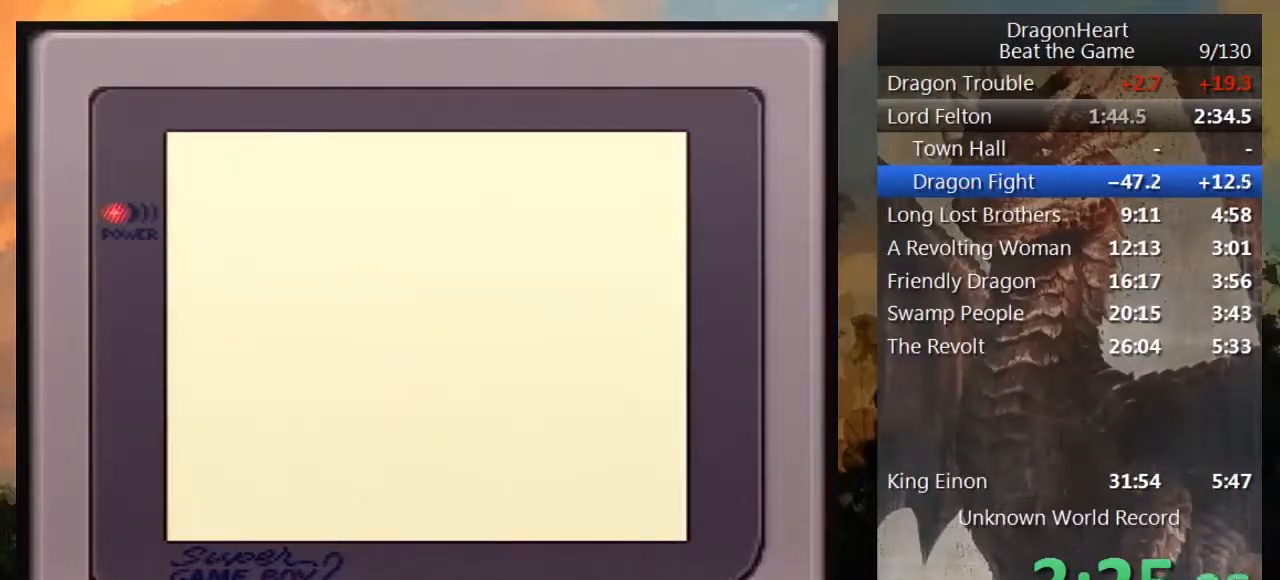
{"buttons": [], "events": [[67, "B", "up"], [150, "B", "down"], [200, "B", "up"], [317, "B", "down"], [367, "B", "up"]]}
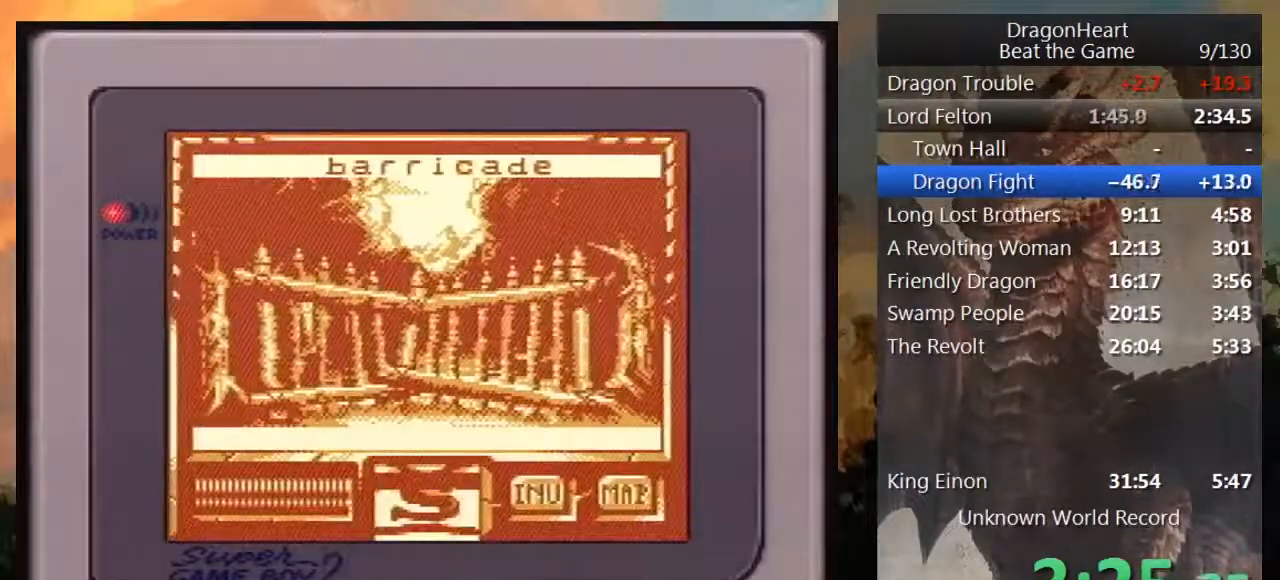
{"buttons": ["B"], "events": [[117, "B", "down"], [167, "B", "up"], [250, "B", "down"], [317, "B", "up"], [417, "B", "down"]]}
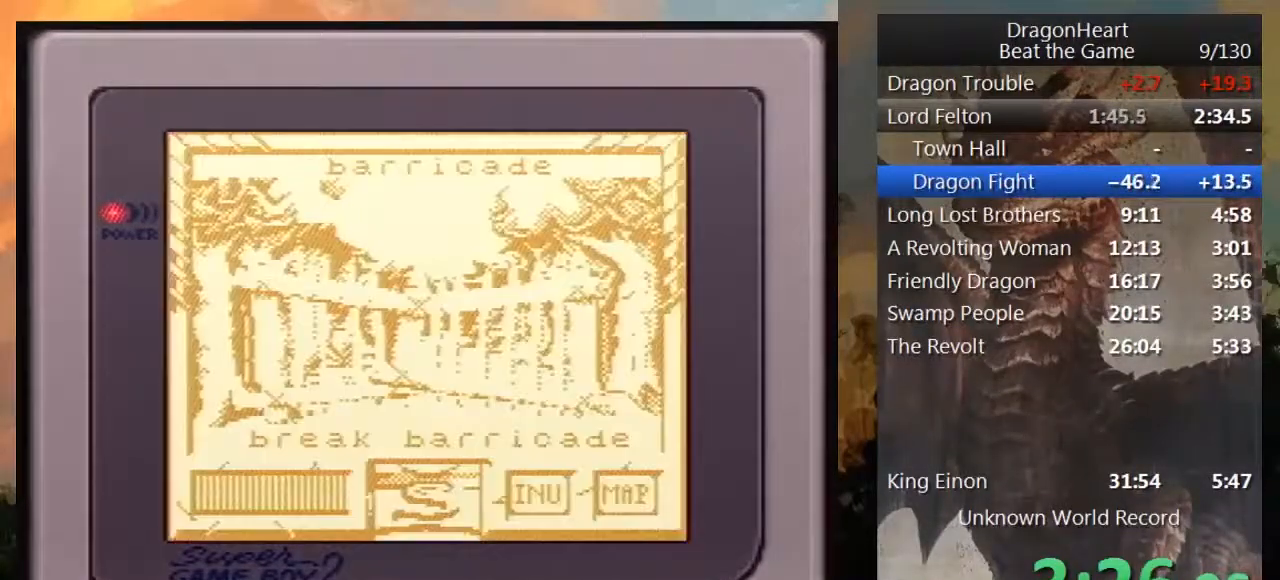
{"buttons": [], "events": [[17, "B", "up"], [100, "B", "down"], [183, "B", "up"], [267, "B", "down"], [367, "B", "up"], [450, "B", "down"], [500, "B", "up"]]}
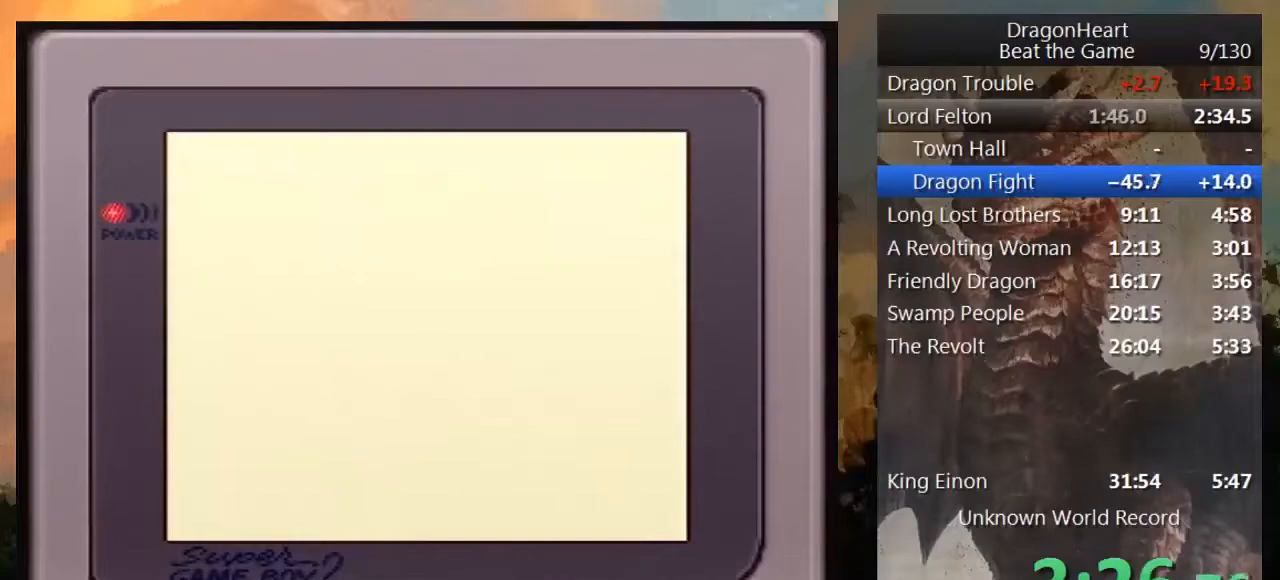
{"buttons": ["B"], "events": [[67, "B", "down"], [167, "B", "up"], [267, "B", "down"], [317, "B", "up"], [400, "B", "down"]]}
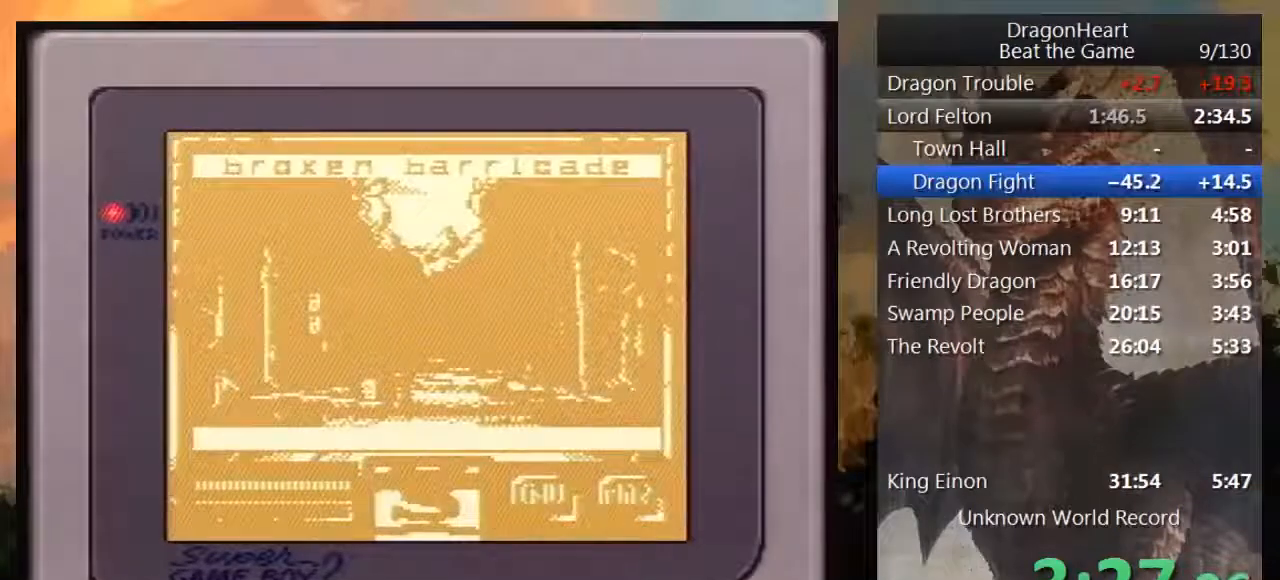
{"buttons": [], "events": [[17, "B", "up"], [100, "B", "down"], [217, "B", "up"], [283, "B", "down"], [383, "B", "up"]]}